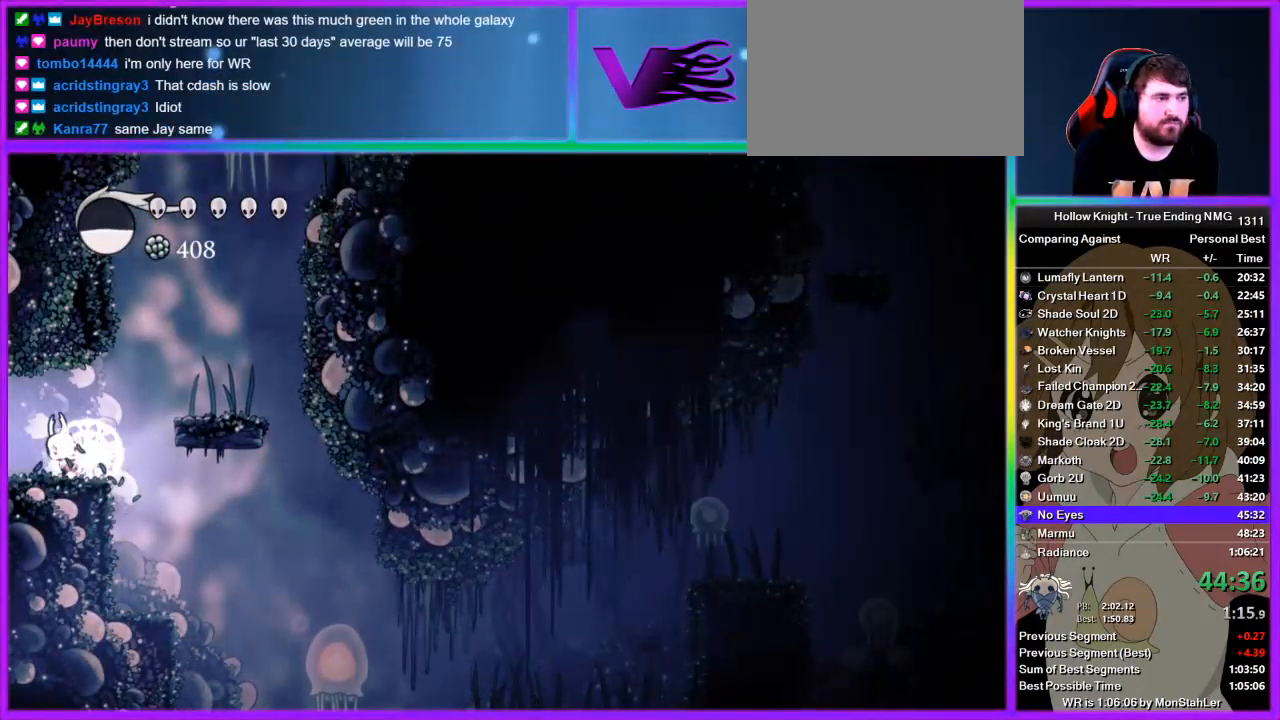
Gameplay with a controller (PlayStation layout); each line is a JSON object with the inputs held at the frame after it. "events" lists button and stick changes between this image and that frame as [ms after this image, input, new state], when the widget could be followed in between. Not read: L2 R2.
{"buttons": ["TRIANGLE"], "left_stick": "down", "right_stick": "center", "events": []}
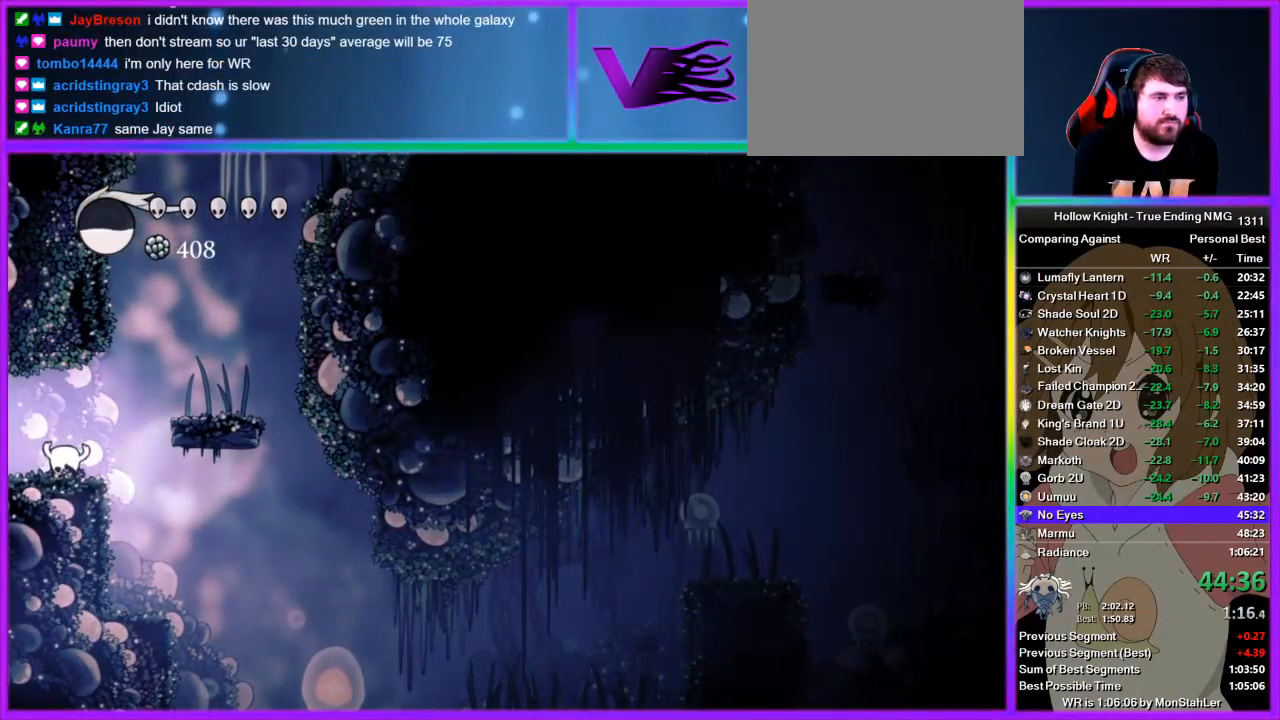
{"buttons": ["TRIANGLE"], "left_stick": "down", "right_stick": "center", "events": []}
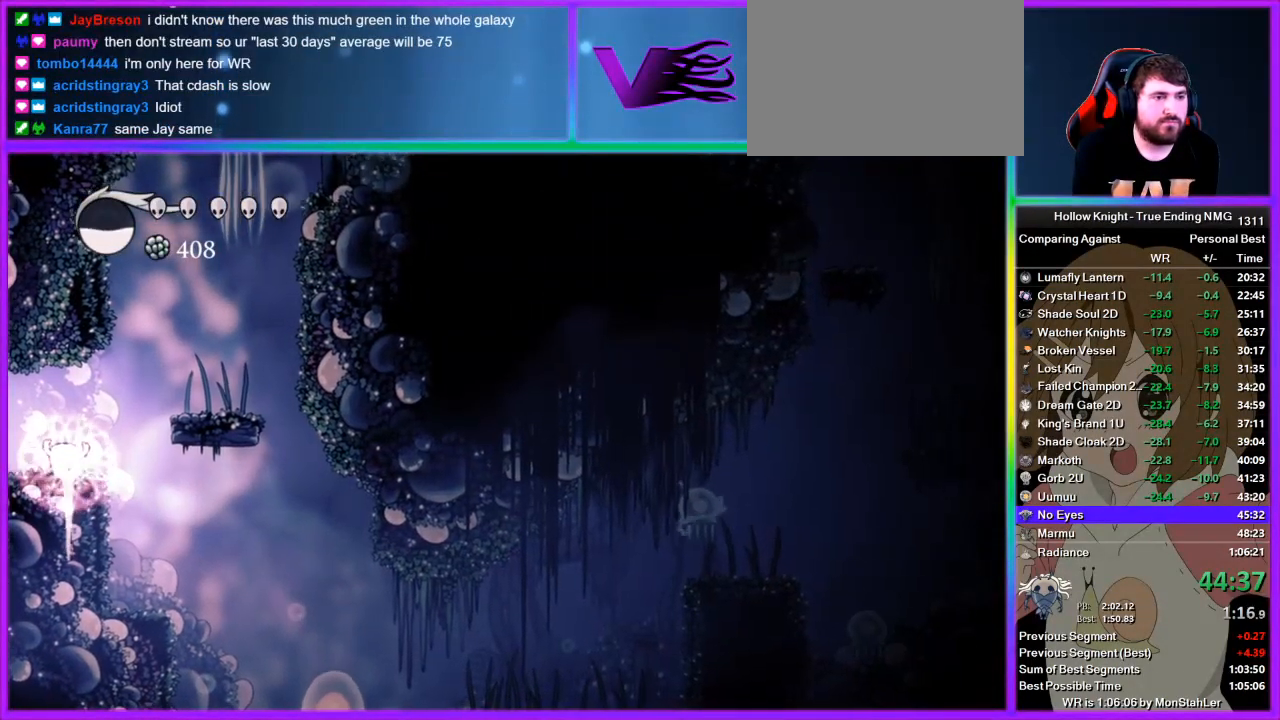
{"buttons": ["TRIANGLE"], "left_stick": "down", "right_stick": "center", "events": []}
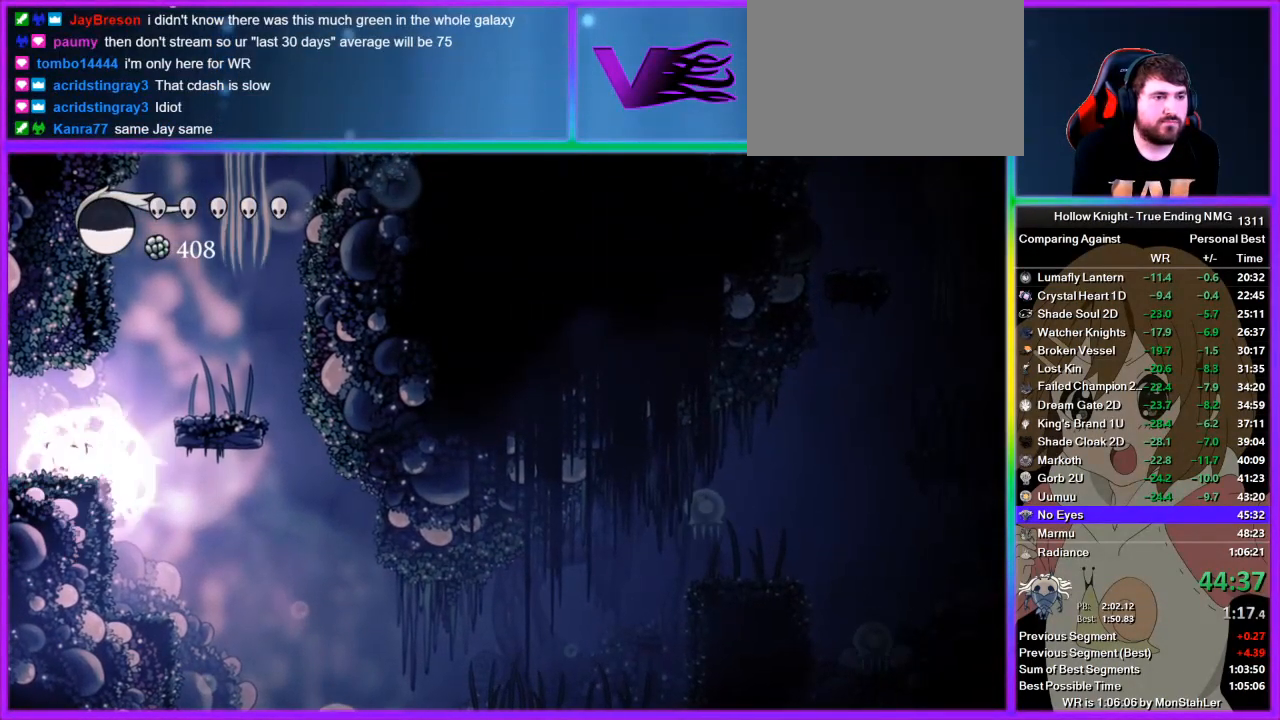
{"buttons": [], "left_stick": "right", "right_stick": "center", "events": [[267, "TRIANGLE", "up"], [467, "left_stick", "right"]]}
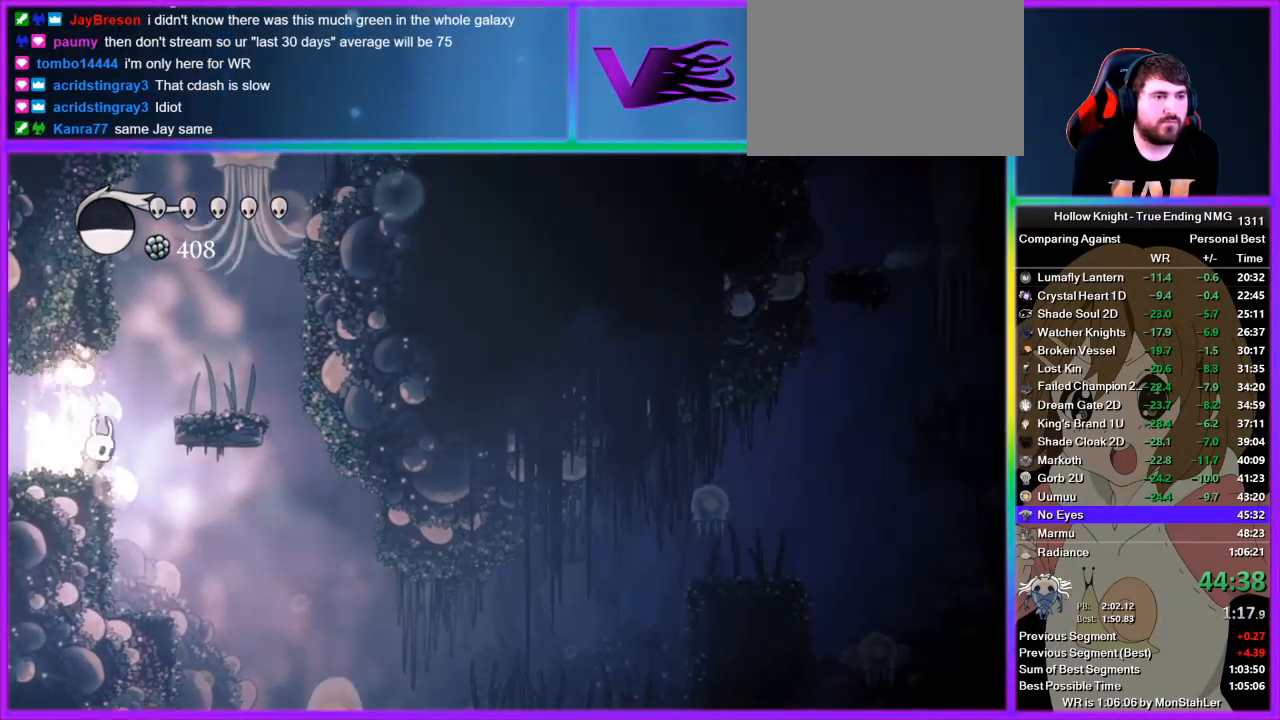
{"buttons": ["CROSS"], "left_stick": "left", "right_stick": "center", "events": [[22, "CROSS", "down"], [222, "left_stick", "left"], [378, "CROSS", "up"], [422, "CROSS", "down"]]}
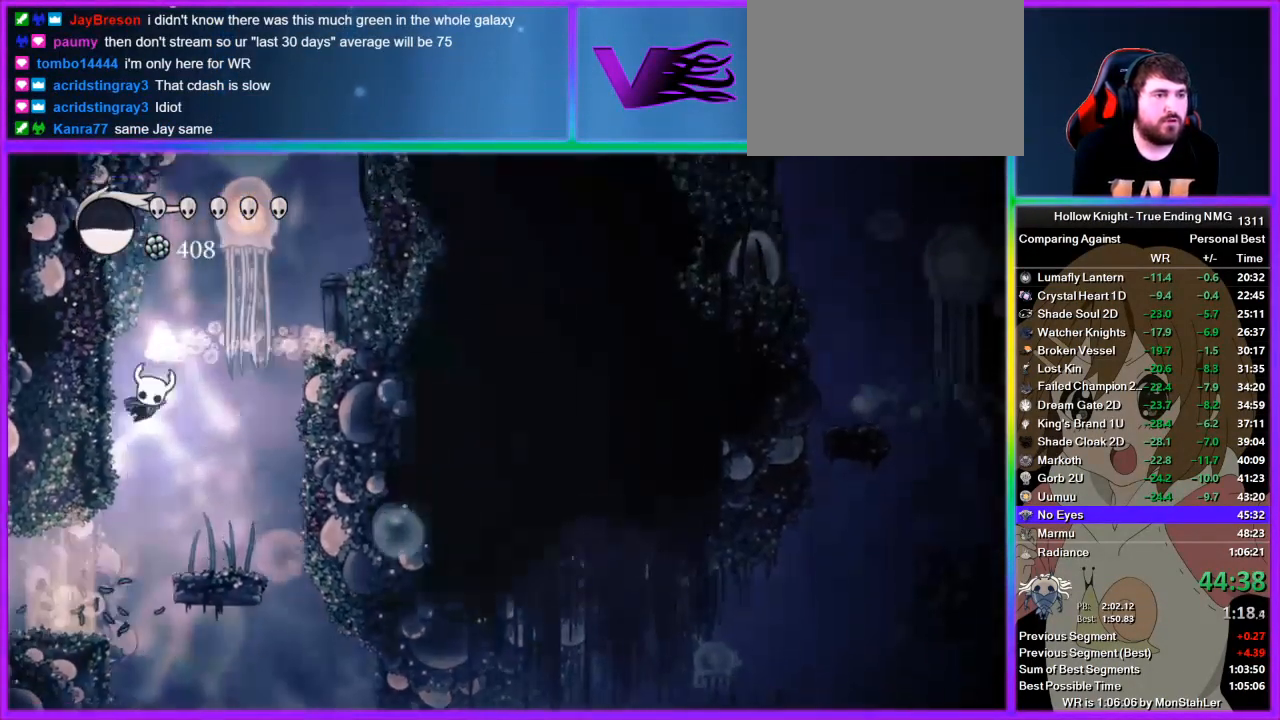
{"buttons": ["CROSS"], "left_stick": "left", "right_stick": "center", "events": [[222, "CROSS", "up"], [267, "CROSS", "down"]]}
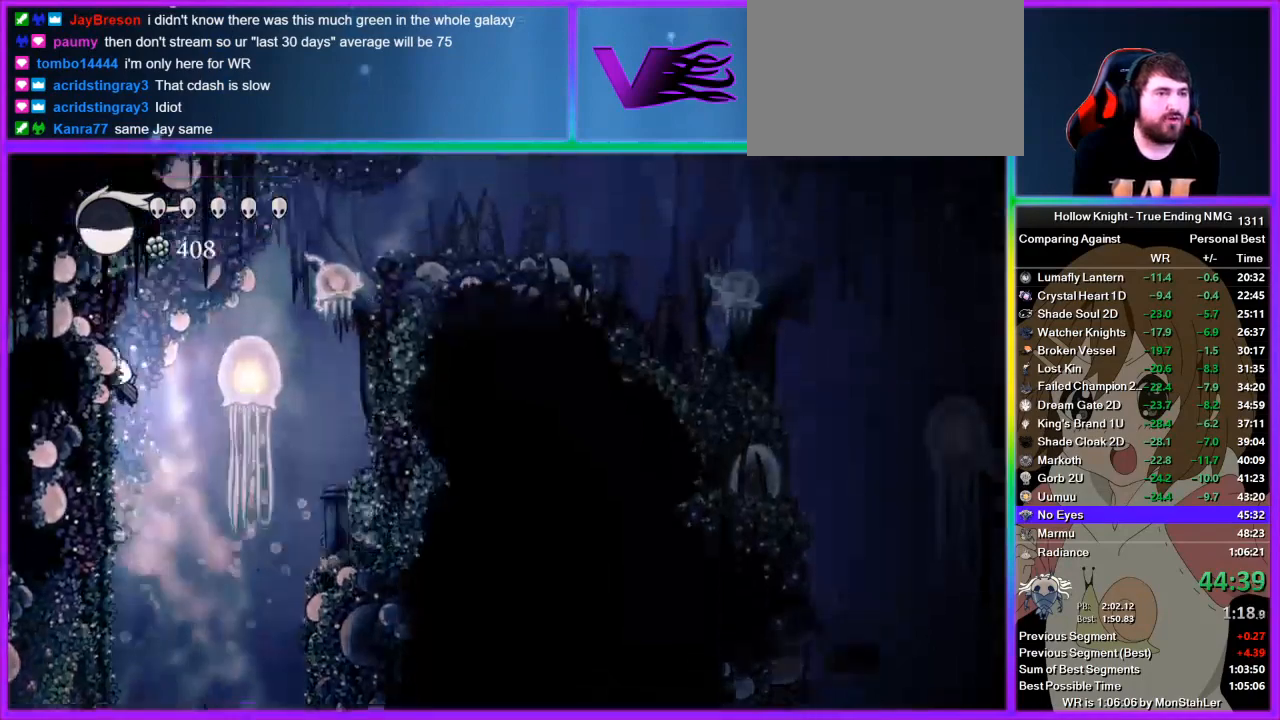
{"buttons": ["CROSS", "L3"], "left_stick": "down-right", "right_stick": "center", "events": [[22, "CROSS", "up"], [89, "CROSS", "down"], [200, "left_stick", "down-right"], [400, "L3", "down"]]}
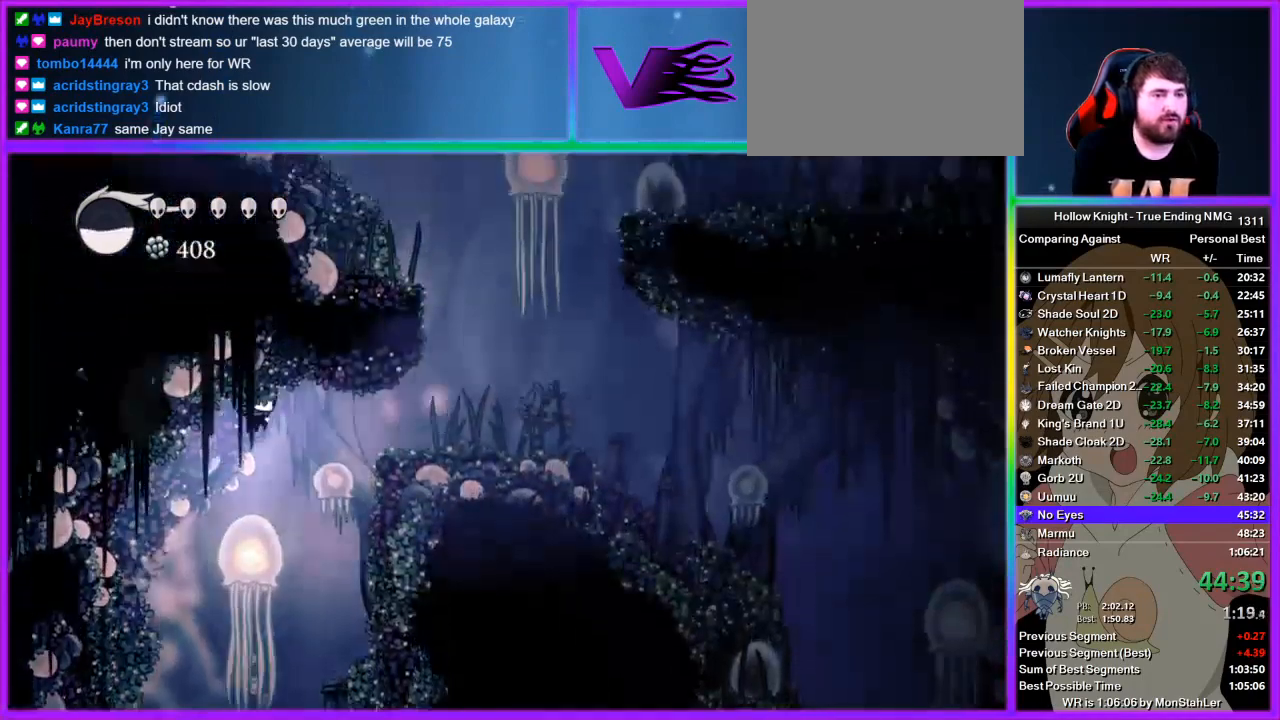
{"buttons": [], "left_stick": "right", "right_stick": "center", "events": [[22, "CROSS", "up"], [133, "SQUARE", "down"], [178, "SQUARE", "up"], [289, "L3", "up"], [289, "left_stick", "right"]]}
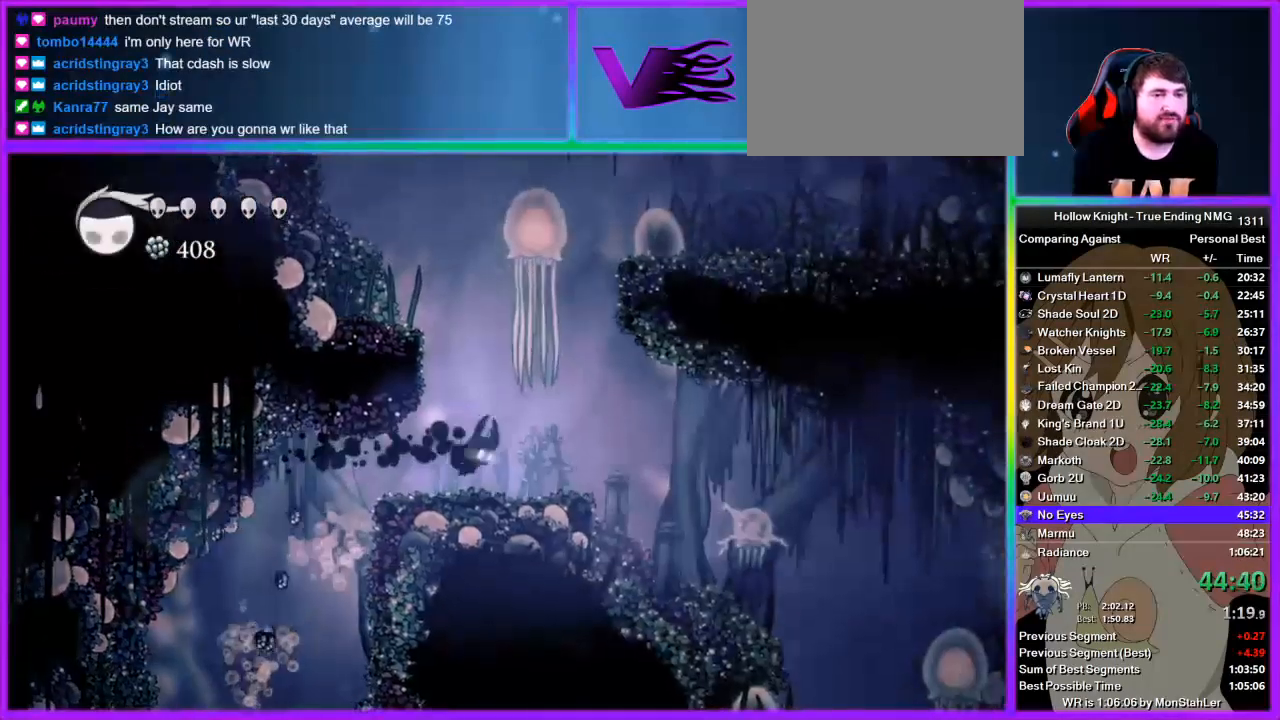
{"buttons": ["CROSS"], "left_stick": "left", "right_stick": "center", "events": [[111, "left_stick", "left"], [200, "CROSS", "down"], [245, "left_stick", "center"], [378, "left_stick", "left"]]}
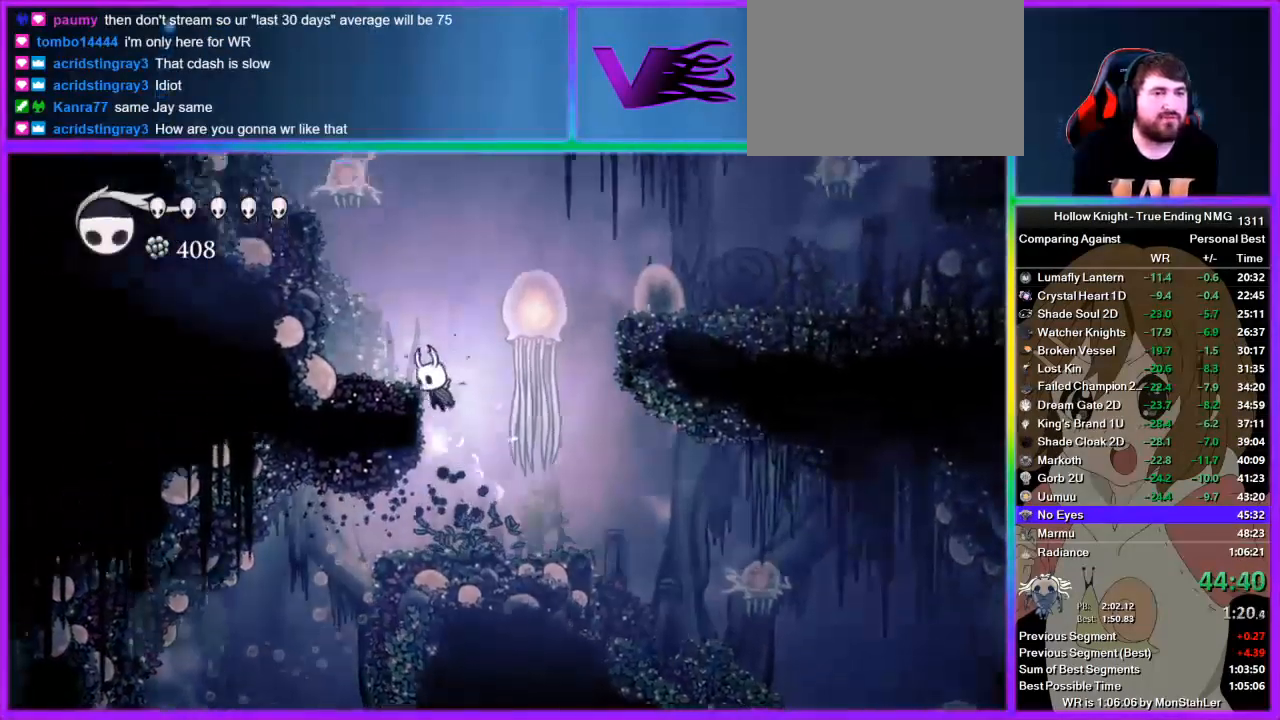
{"buttons": ["CROSS", "SQUARE"], "left_stick": "left", "right_stick": "center", "events": [[133, "CROSS", "up"], [267, "left_stick", "up-left"], [289, "CROSS", "down"], [422, "SQUARE", "down"], [467, "left_stick", "left"]]}
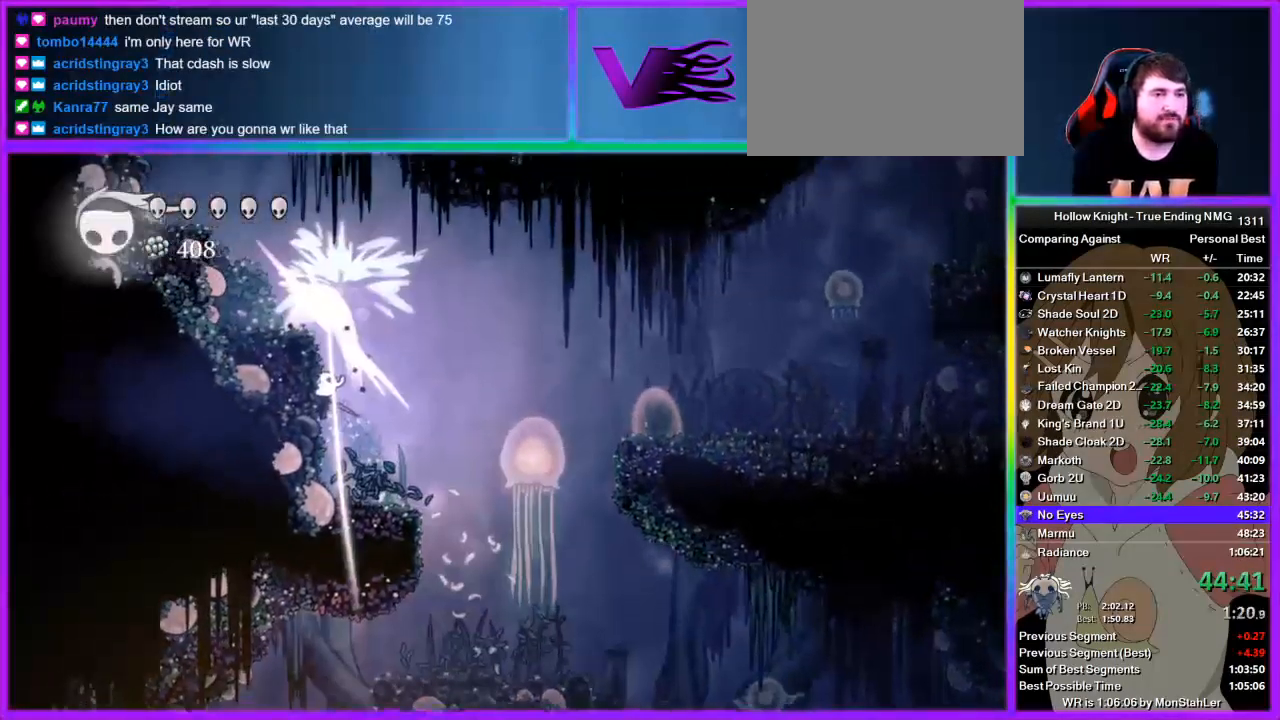
{"buttons": ["CROSS"], "left_stick": "left", "right_stick": "center", "events": [[45, "SQUARE", "up"], [89, "CROSS", "up"], [156, "CROSS", "down"]]}
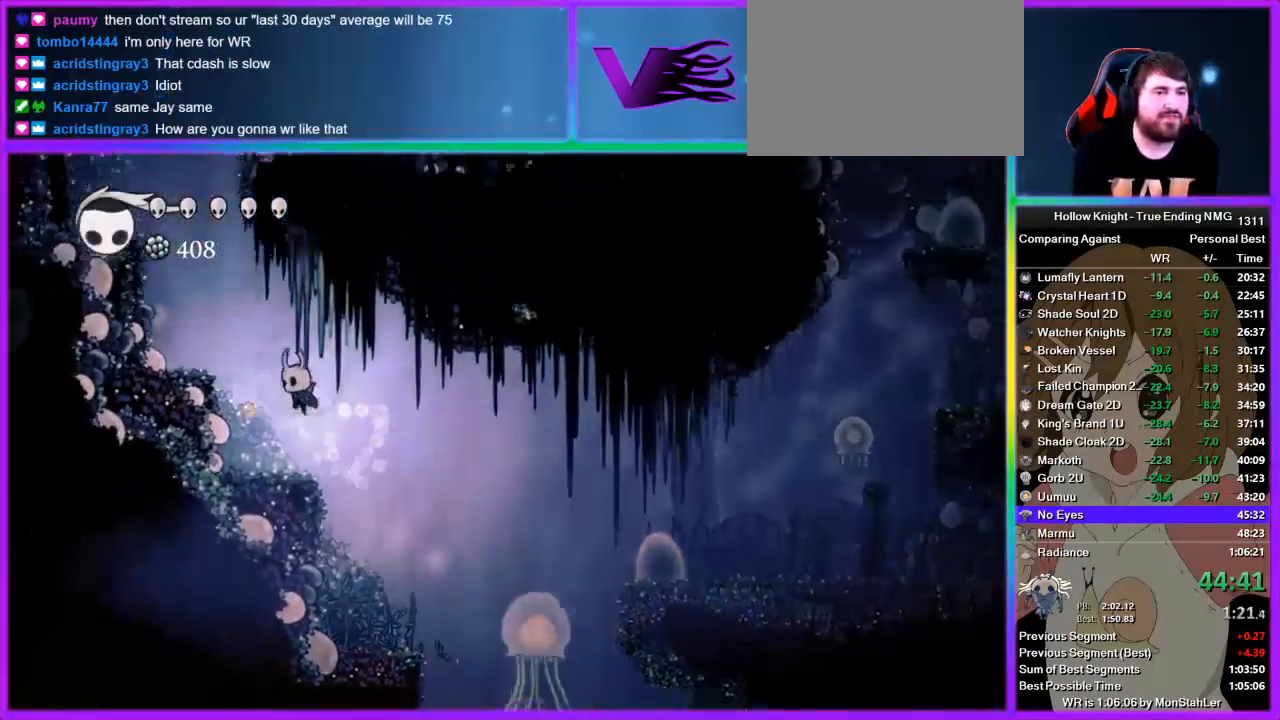
{"buttons": ["CROSS"], "left_stick": "left", "right_stick": "center", "events": [[67, "CROSS", "up"], [89, "CROSS", "down"]]}
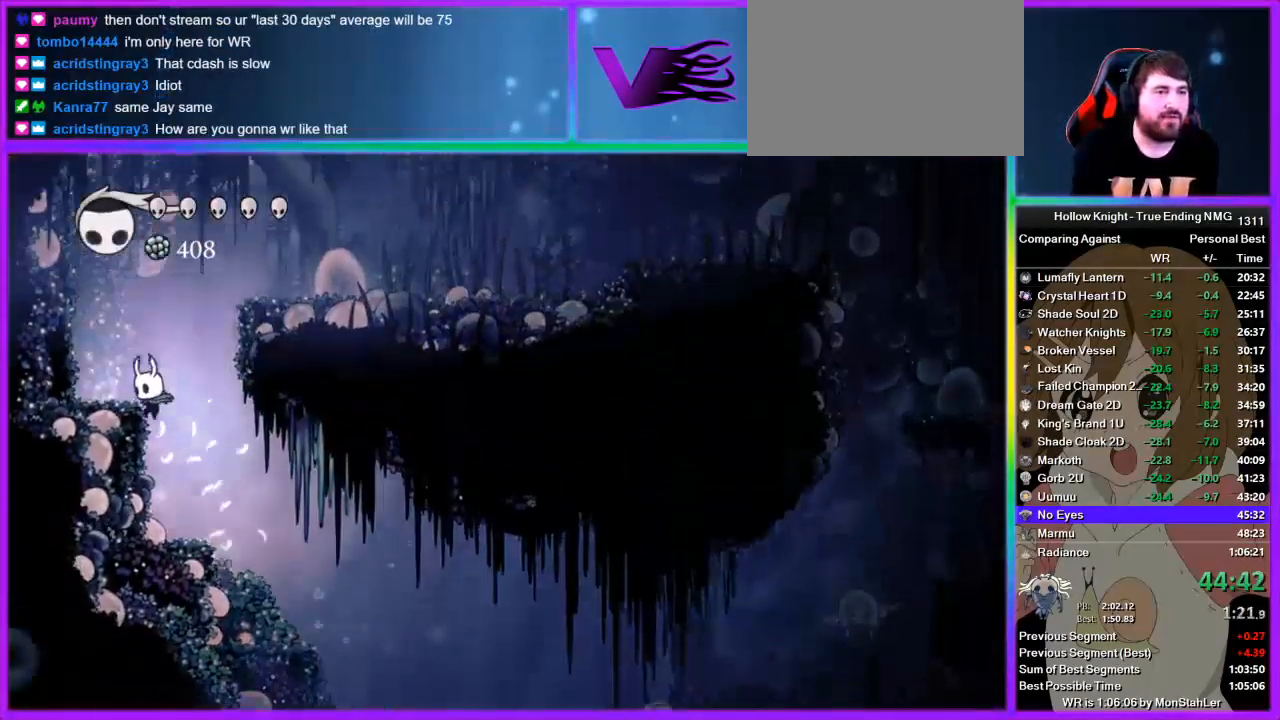
{"buttons": [], "left_stick": "right", "right_stick": "center", "events": [[89, "CROSS", "up"], [178, "CROSS", "down"], [222, "left_stick", "right"], [489, "CROSS", "up"]]}
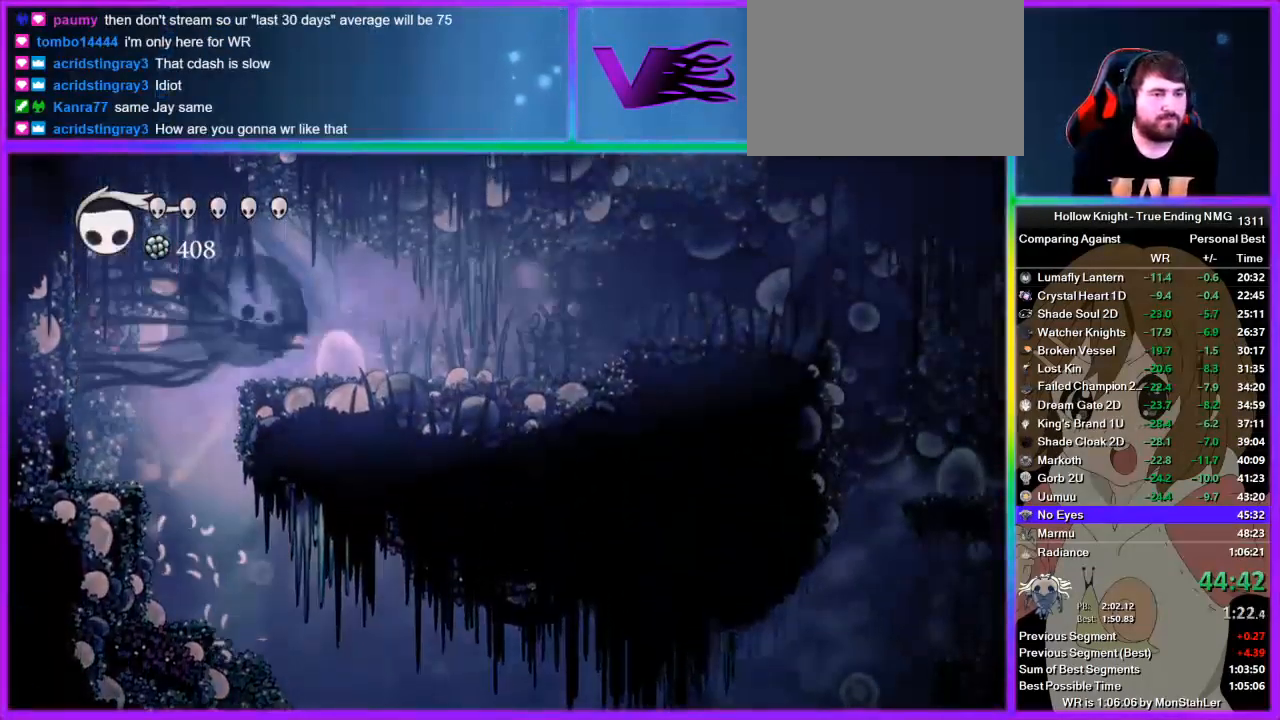
{"buttons": [], "left_stick": "right", "right_stick": "center", "events": []}
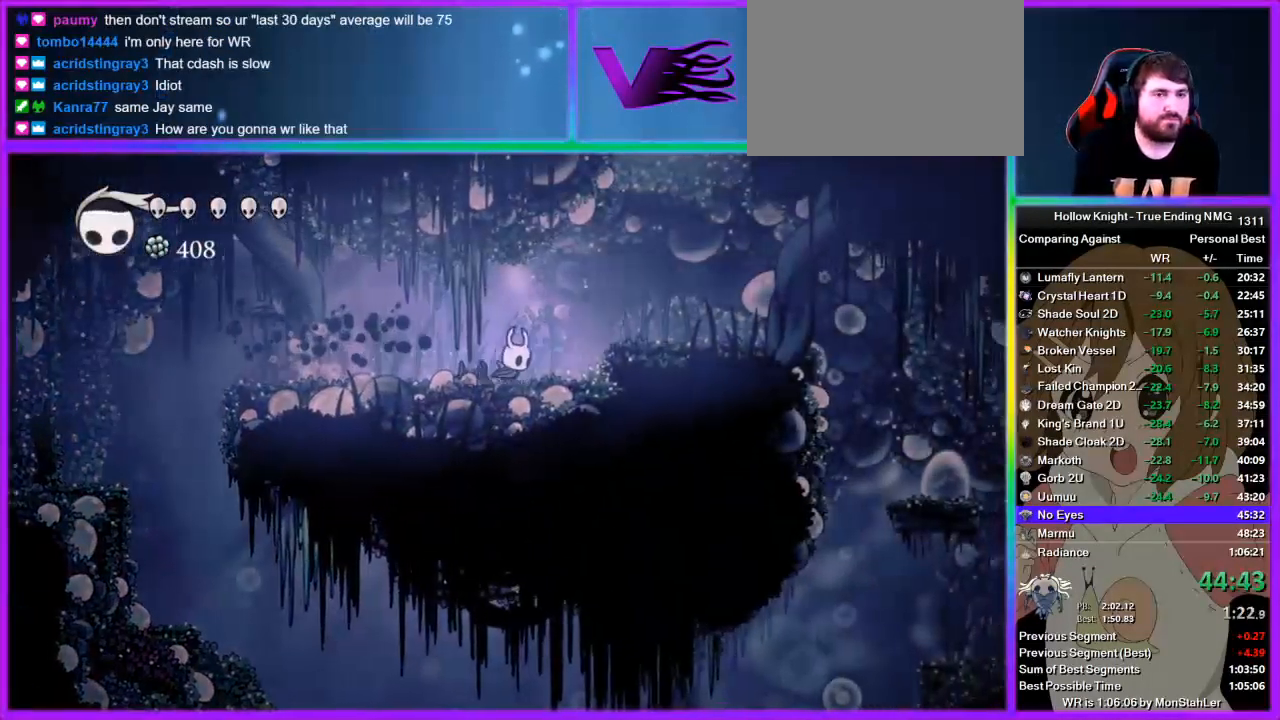
{"buttons": ["CROSS"], "left_stick": "right", "right_stick": "center", "events": [[45, "CROSS", "down"], [267, "CROSS", "up"], [333, "CROSS", "down"]]}
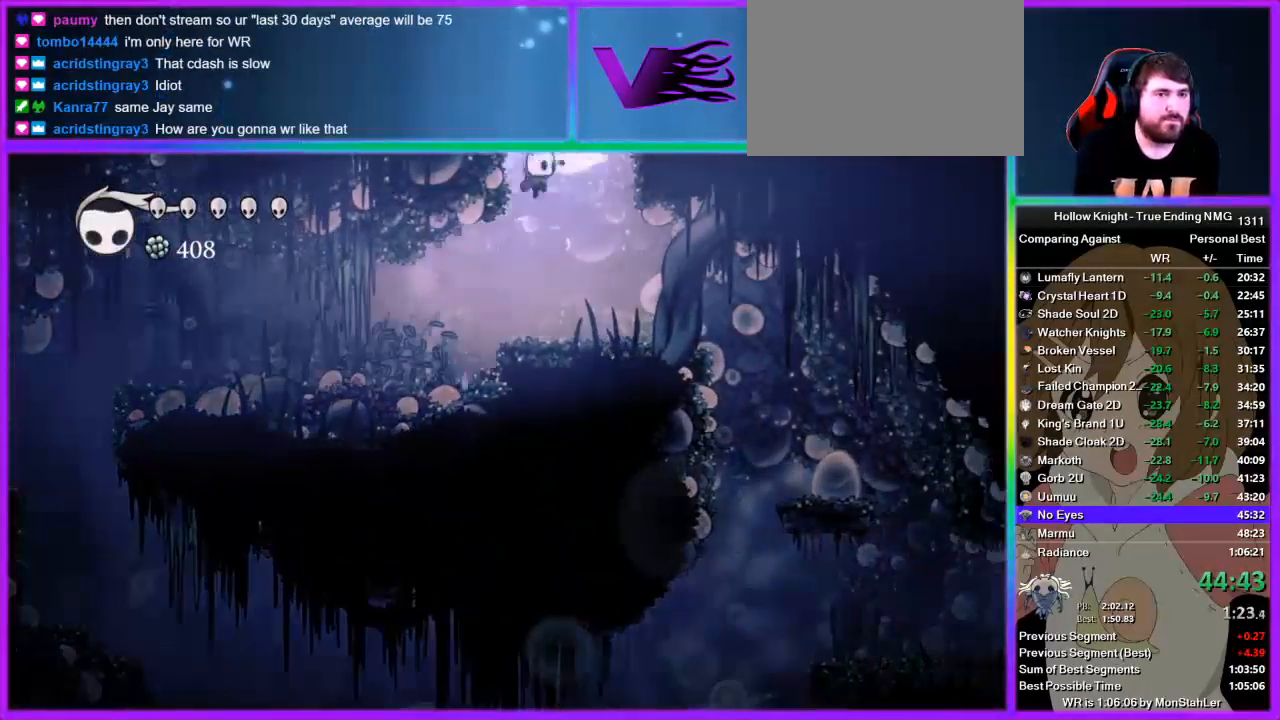
{"buttons": [], "left_stick": "center", "right_stick": "center", "events": [[200, "CROSS", "up"], [267, "left_stick", "center"]]}
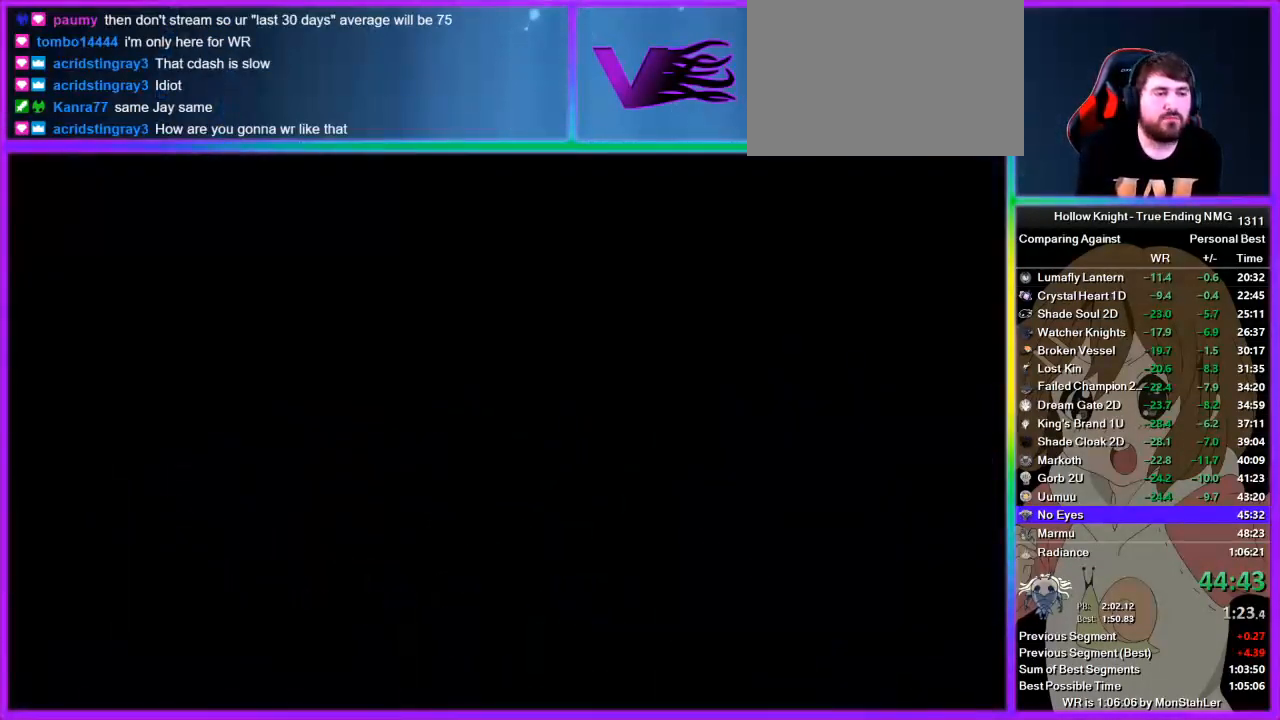
{"buttons": [], "left_stick": "center", "right_stick": "center", "events": []}
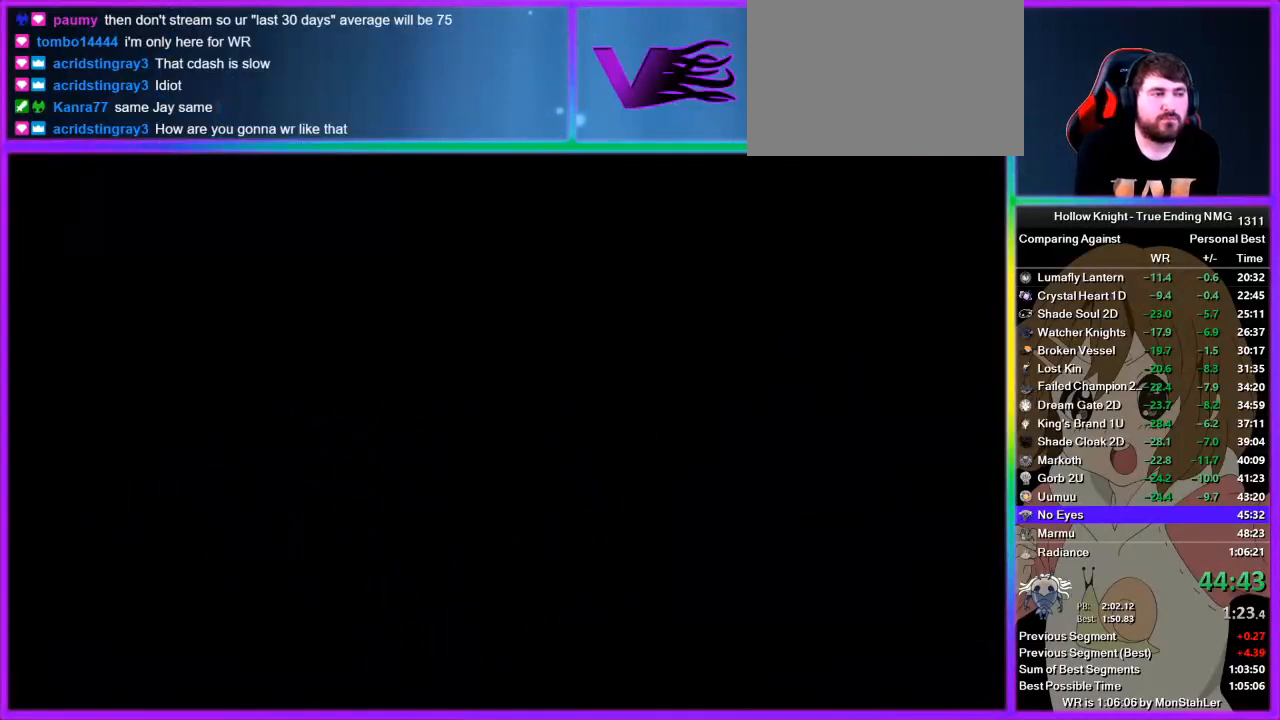
{"buttons": [], "left_stick": "center", "right_stick": "center", "events": []}
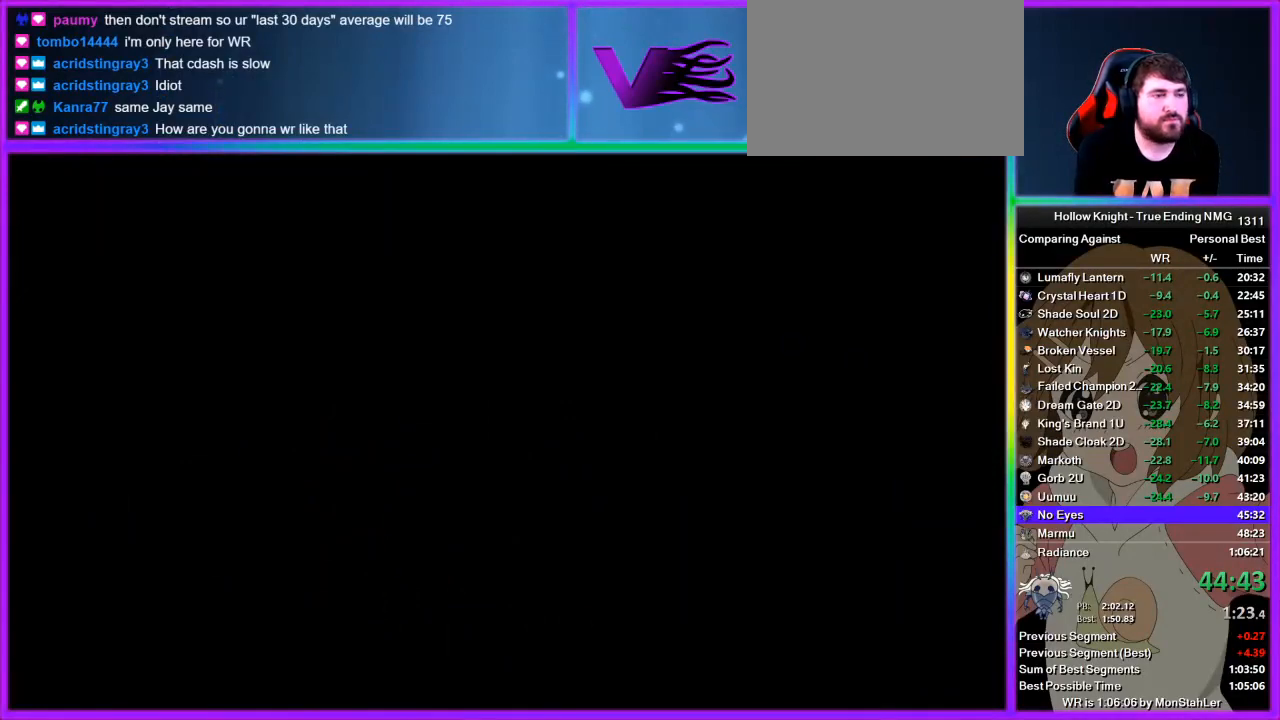
{"buttons": [], "left_stick": "center", "right_stick": "center", "events": []}
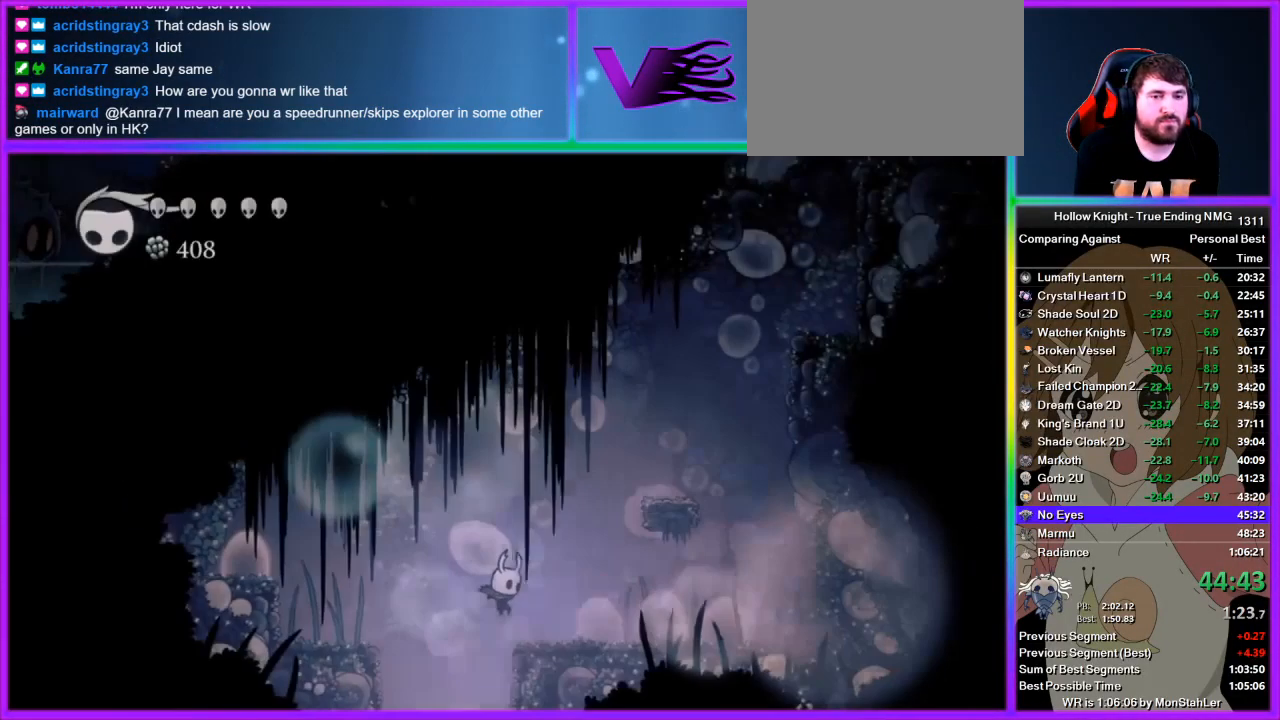
{"buttons": ["CROSS"], "left_stick": "right", "right_stick": "center", "events": [[156, "left_stick", "right"], [267, "CROSS", "down"]]}
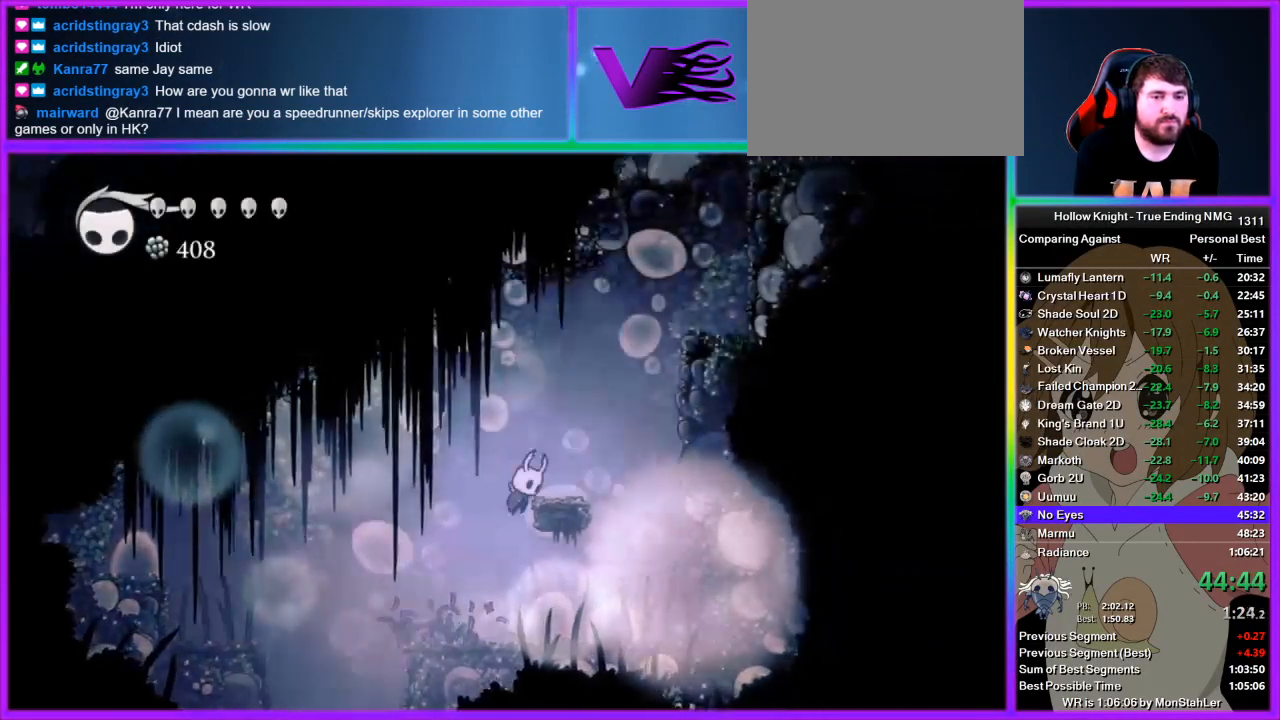
{"buttons": [], "left_stick": "center", "right_stick": "center", "events": [[45, "CROSS", "up"], [200, "CROSS", "down"], [445, "CROSS", "up"], [445, "left_stick", "center"]]}
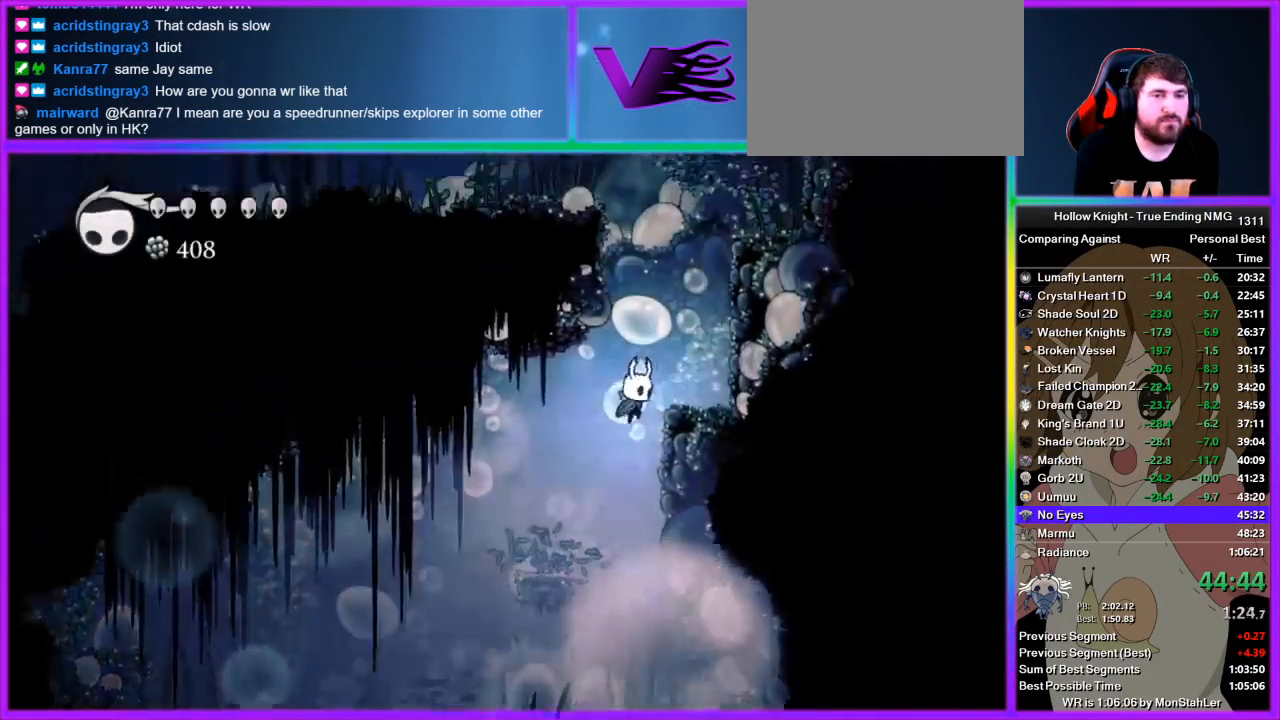
{"buttons": ["CROSS"], "left_stick": "left", "right_stick": "center", "events": [[44, "CROSS", "down"], [222, "left_stick", "left"], [356, "CROSS", "up"], [400, "CROSS", "down"]]}
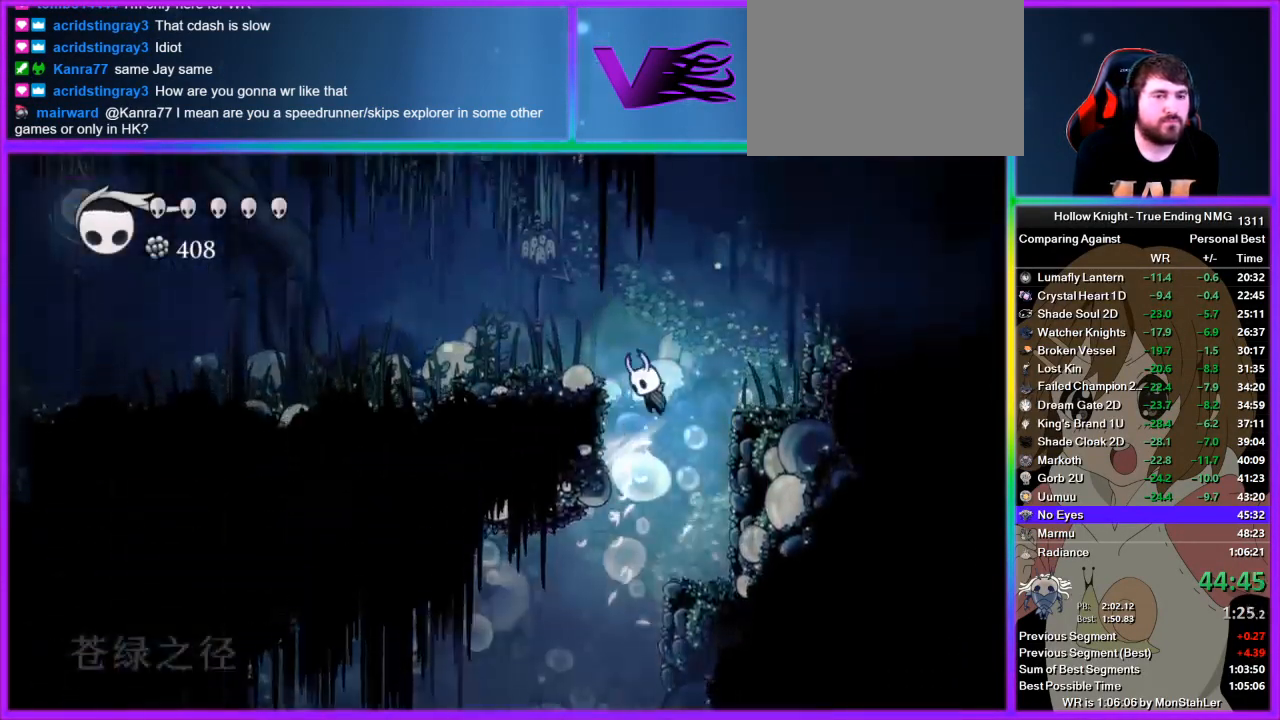
{"buttons": [], "left_stick": "left", "right_stick": "center", "events": [[111, "CROSS", "up"]]}
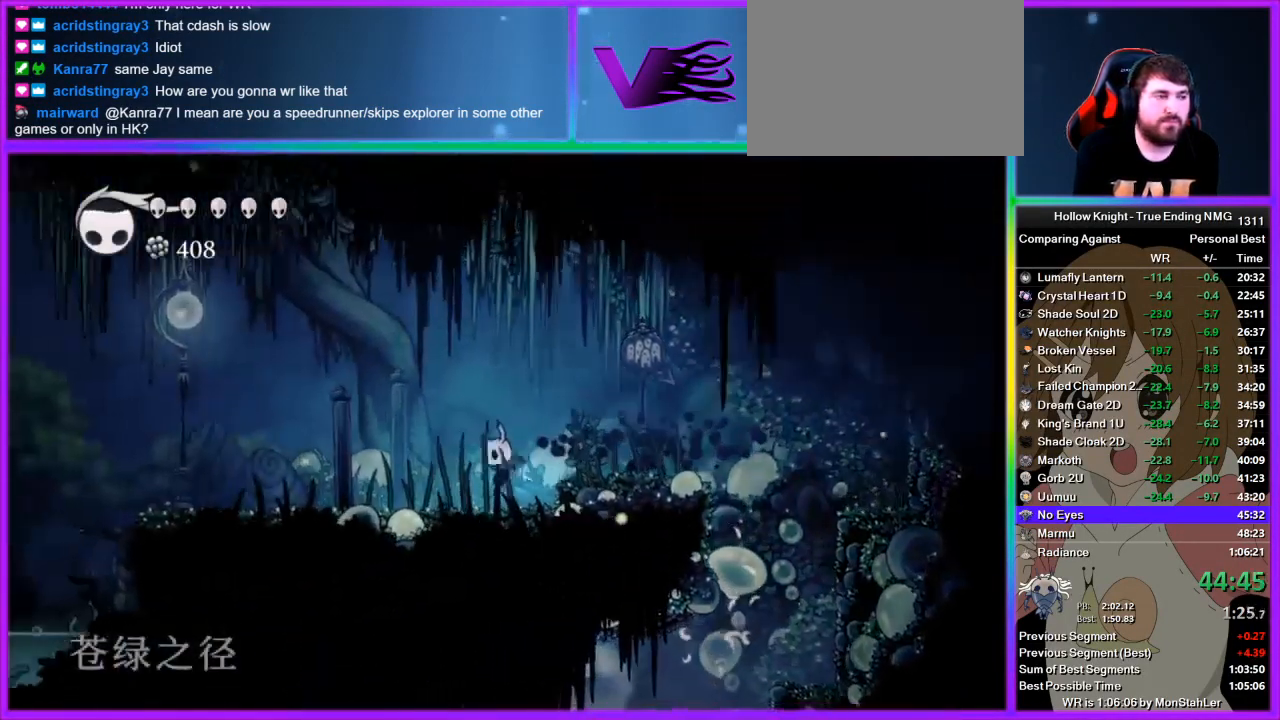
{"buttons": [], "left_stick": "left", "right_stick": "center", "events": []}
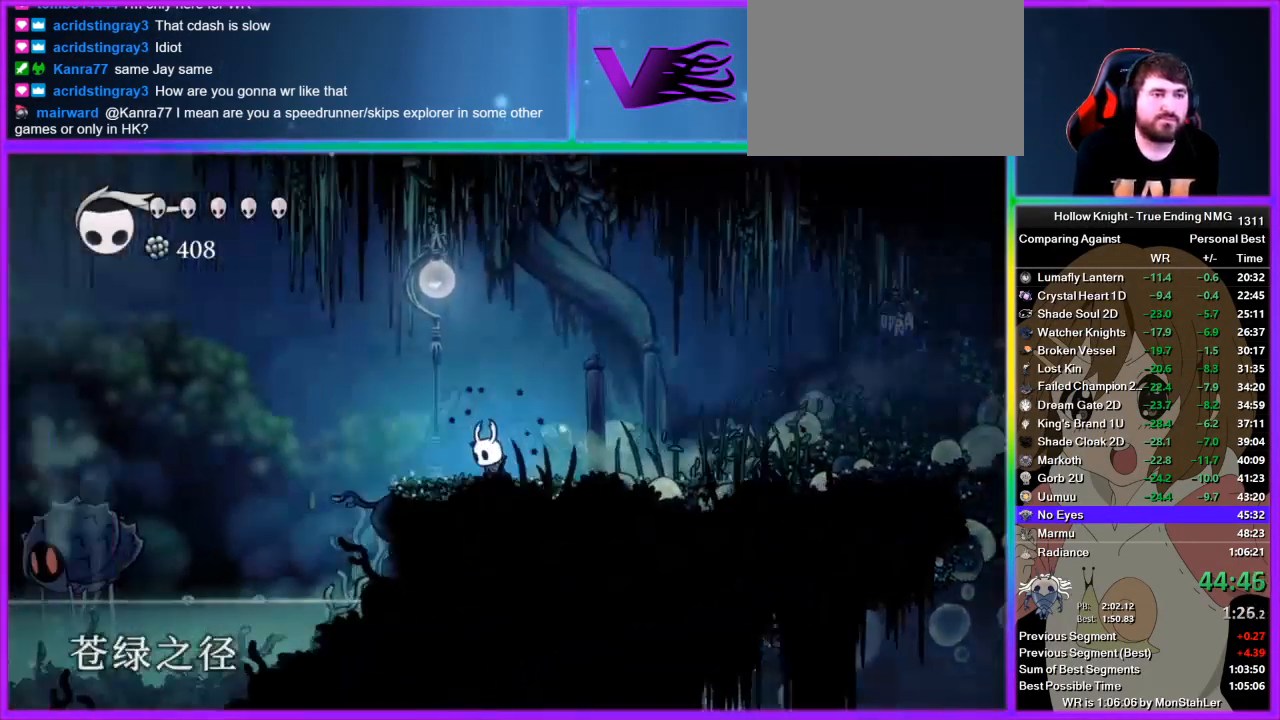
{"buttons": ["CROSS"], "left_stick": "left", "right_stick": "center", "events": [[156, "CROSS", "down"]]}
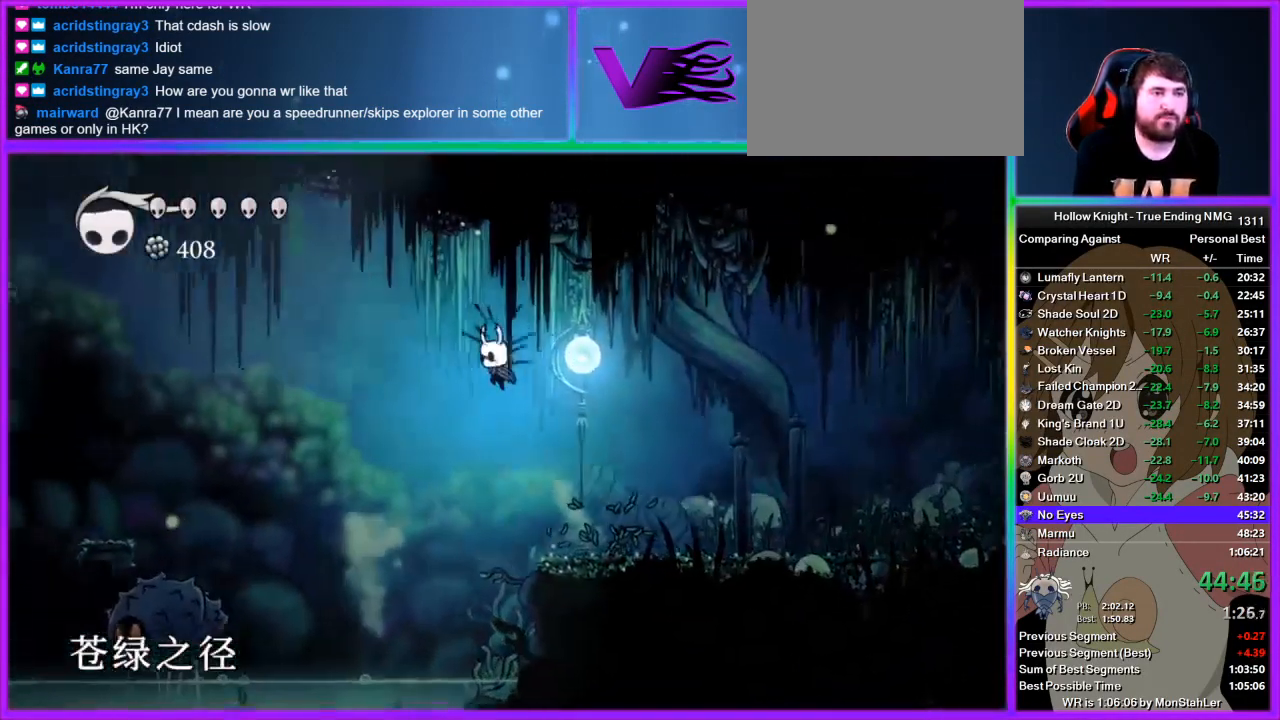
{"buttons": ["CROSS"], "left_stick": "left", "right_stick": "center", "events": [[67, "CROSS", "up"], [244, "CROSS", "down"]]}
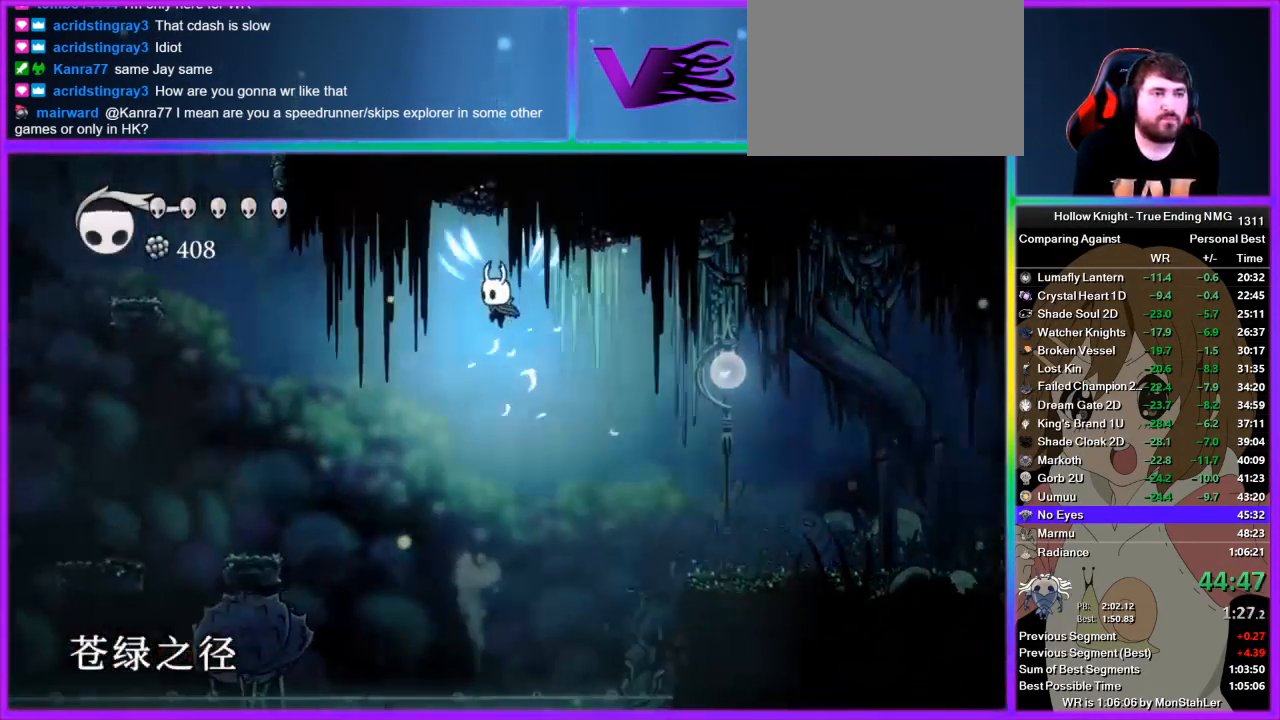
{"buttons": [], "left_stick": "left", "right_stick": "center", "events": [[289, "CROSS", "up"]]}
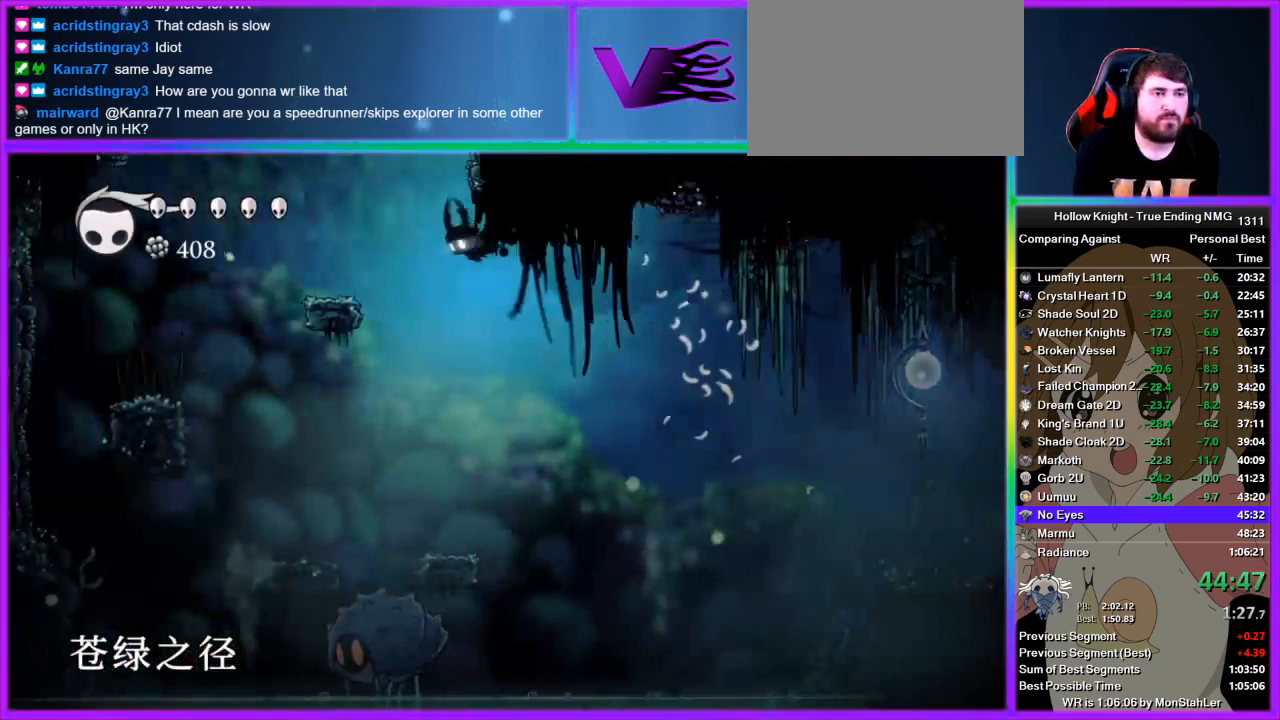
{"buttons": ["CROSS"], "left_stick": "right", "right_stick": "center", "events": [[378, "CROSS", "down"], [378, "left_stick", "right"]]}
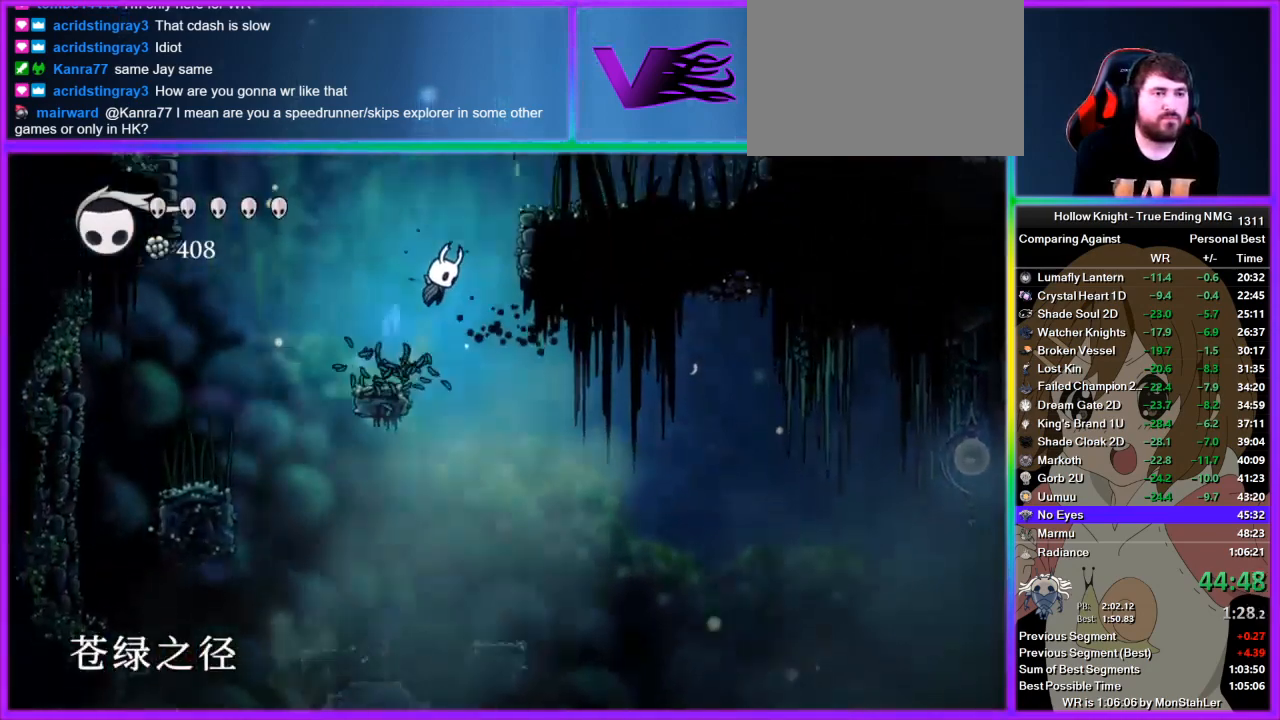
{"buttons": ["CROSS"], "left_stick": "right", "right_stick": "center", "events": [[156, "CROSS", "up"], [200, "CROSS", "down"]]}
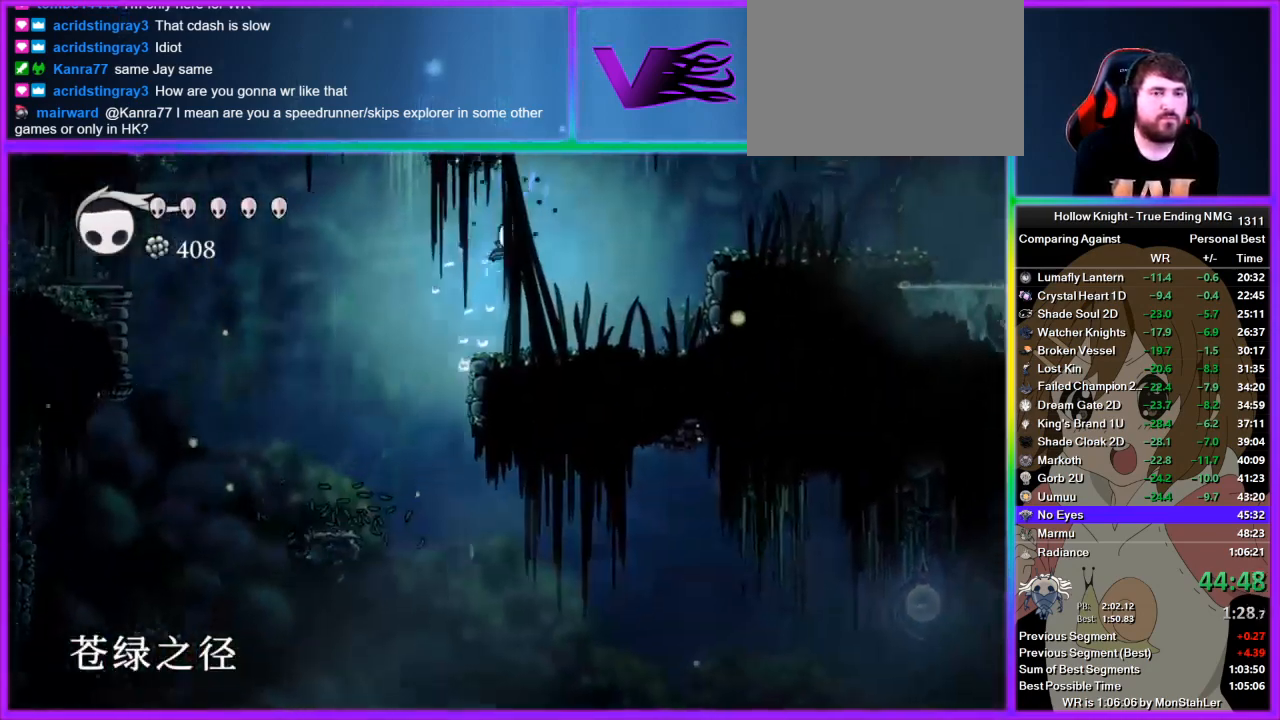
{"buttons": [], "left_stick": "right", "right_stick": "center", "events": [[89, "CROSS", "up"]]}